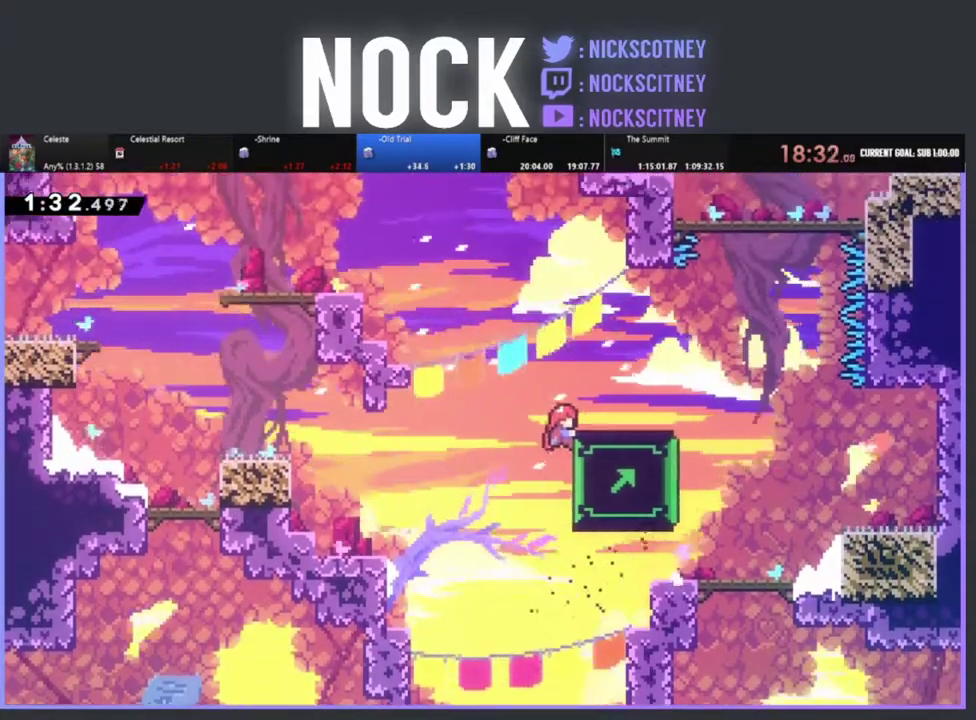
Gameplay with a controller (PlayStation layout); each line is a JSON object with the inputs held at the frame after it. "events" lists button and stick changes between this image and that frame as [ms after this image, input, new state], when the widget could be followed in between. Not read: R3 right_stick.
{"buttons": ["R2", "DPAD_RIGHT"], "left_stick": "center", "events": []}
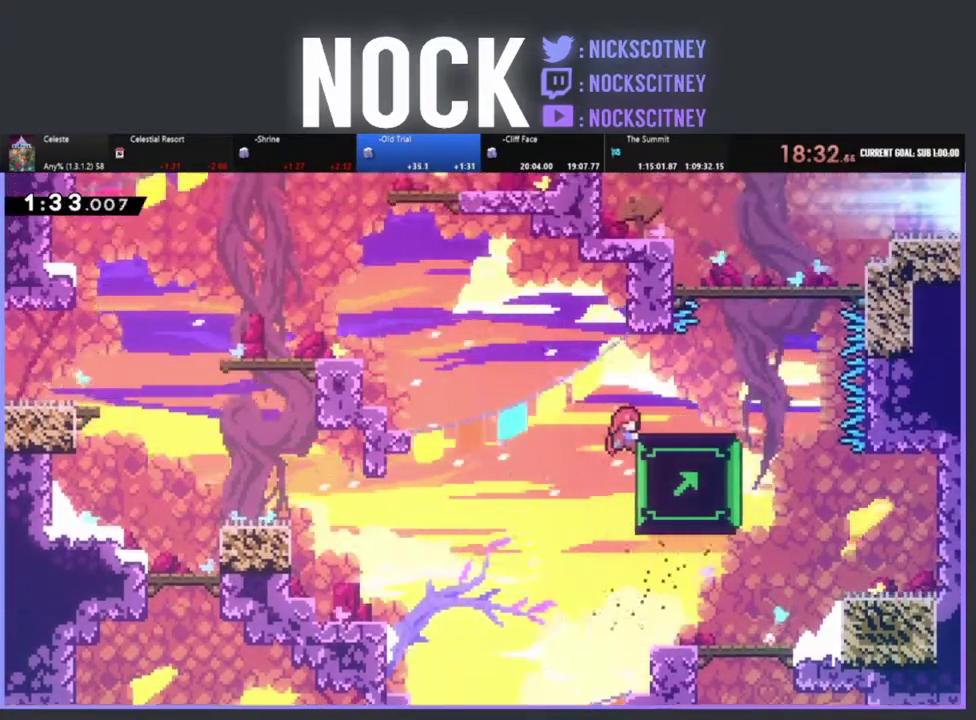
{"buttons": ["R2", "DPAD_RIGHT"], "left_stick": "center", "events": []}
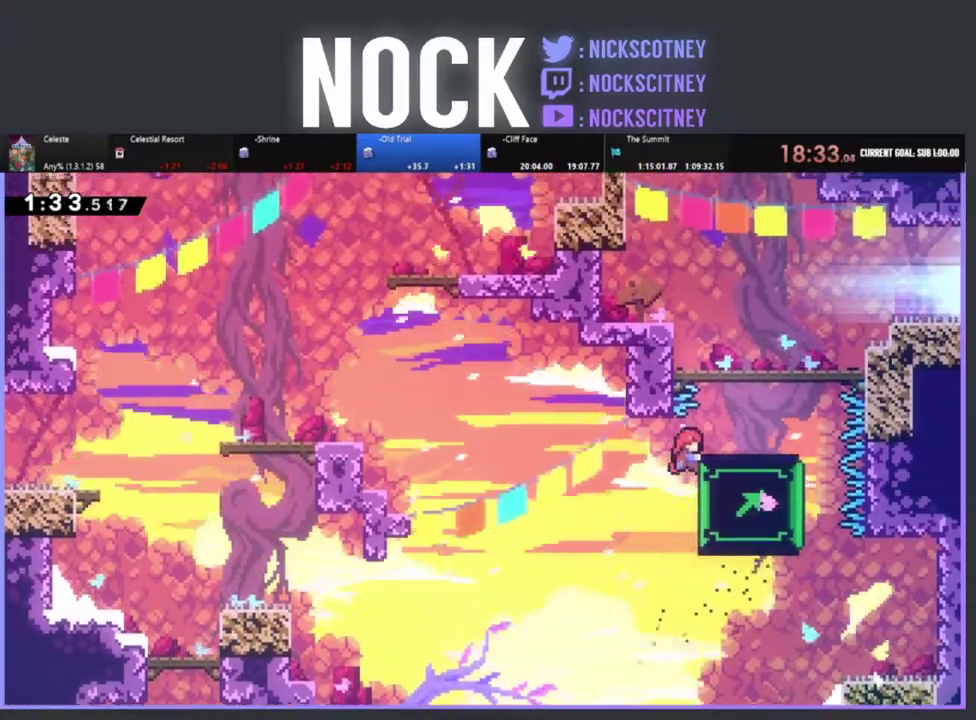
{"buttons": ["R2", "DPAD_RIGHT"], "left_stick": "center", "events": []}
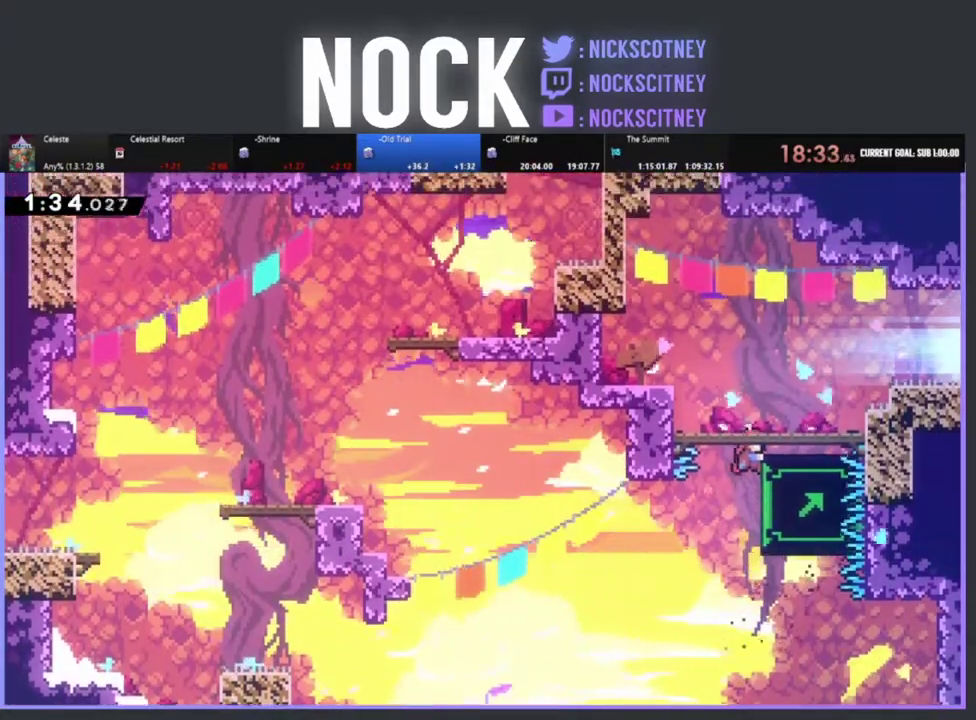
{"buttons": [], "left_stick": "center", "events": [[17, "DPAD_RIGHT", "up"], [267, "R2", "up"]]}
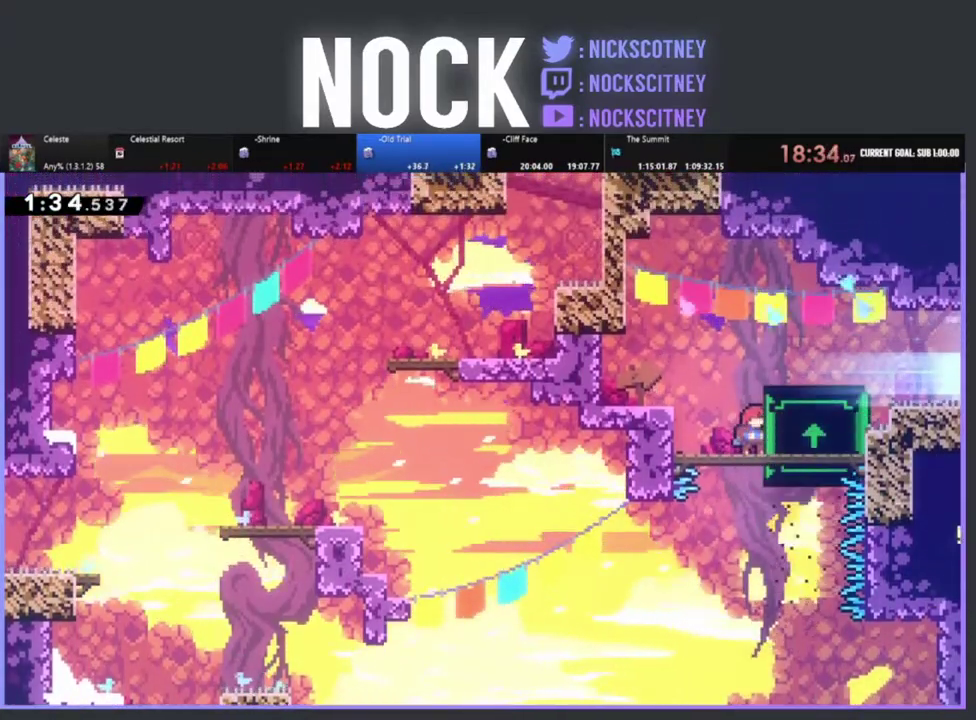
{"buttons": [], "left_stick": "center", "events": [[67, "DPAD_LEFT", "down"], [133, "DPAD_LEFT", "up"]]}
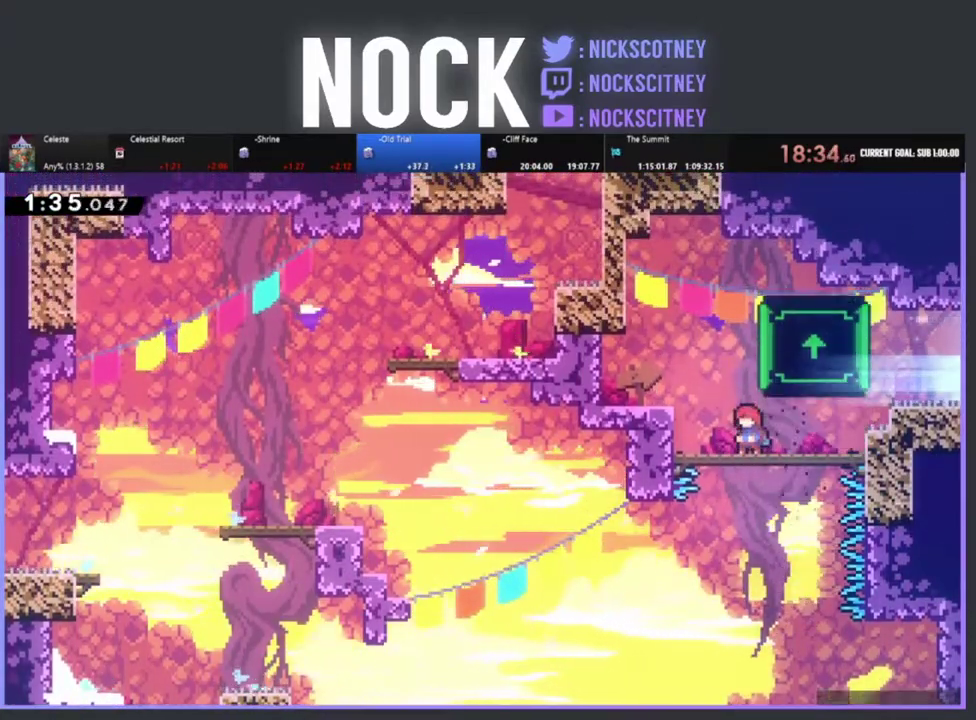
{"buttons": ["CROSS", "R2", "DPAD_RIGHT"], "left_stick": "center", "events": [[33, "DPAD_RIGHT", "down"], [283, "R2", "down"], [417, "CROSS", "down"]]}
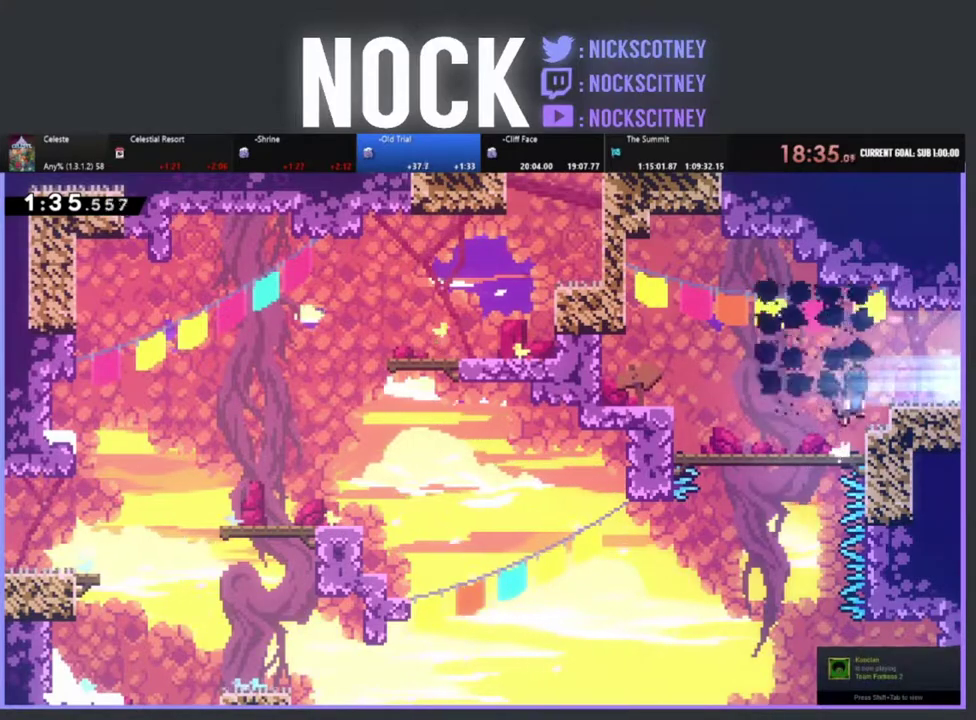
{"buttons": ["DPAD_RIGHT"], "left_stick": "center", "events": [[100, "CROSS", "up"], [183, "CIRCLE", "down"], [333, "CIRCLE", "up"], [483, "R2", "up"]]}
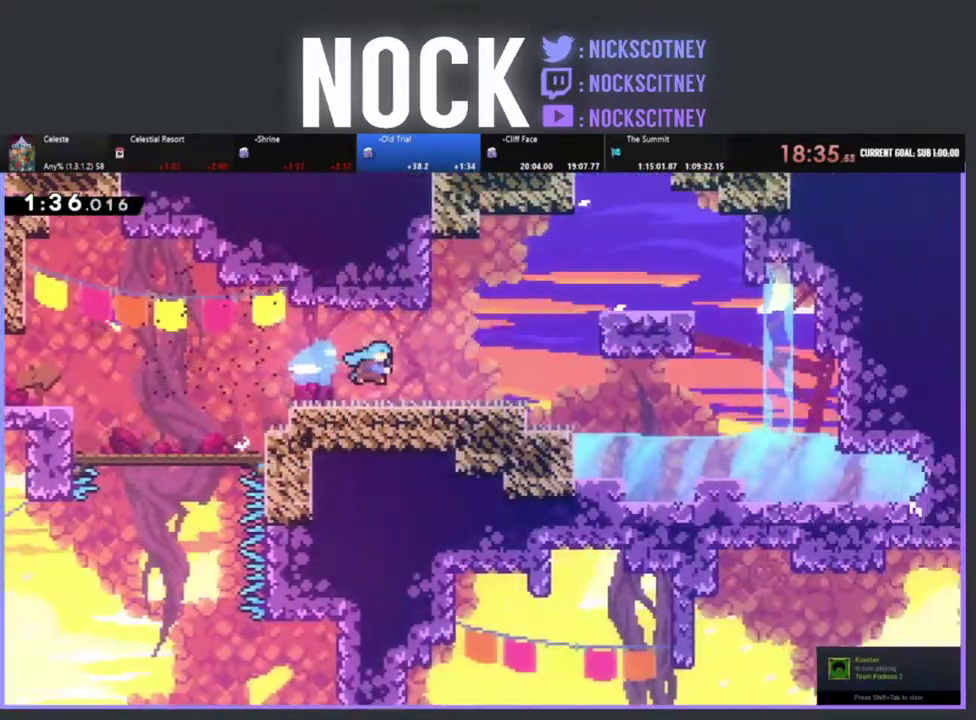
{"buttons": ["DPAD_RIGHT"], "left_stick": "center", "events": [[67, "DPAD_RIGHT", "up"], [433, "DPAD_RIGHT", "down"]]}
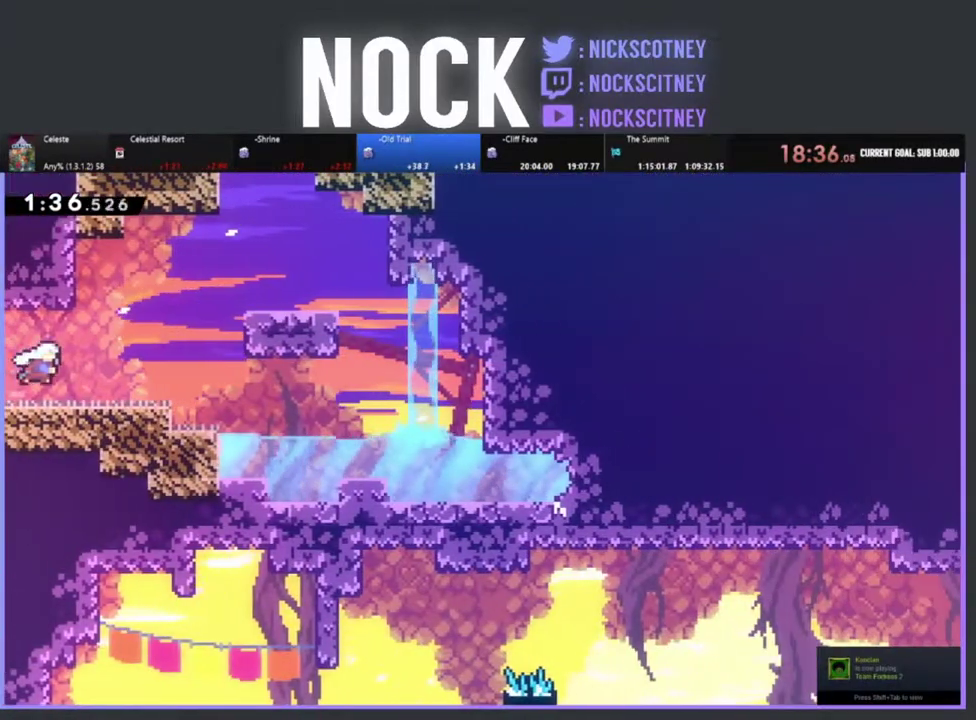
{"buttons": ["R2", "DPAD_UP"], "left_stick": "center", "events": [[50, "R2", "down"], [233, "CROSS", "down"], [350, "DPAD_RIGHT", "up"], [367, "DPAD_UP", "down"], [500, "CROSS", "up"]]}
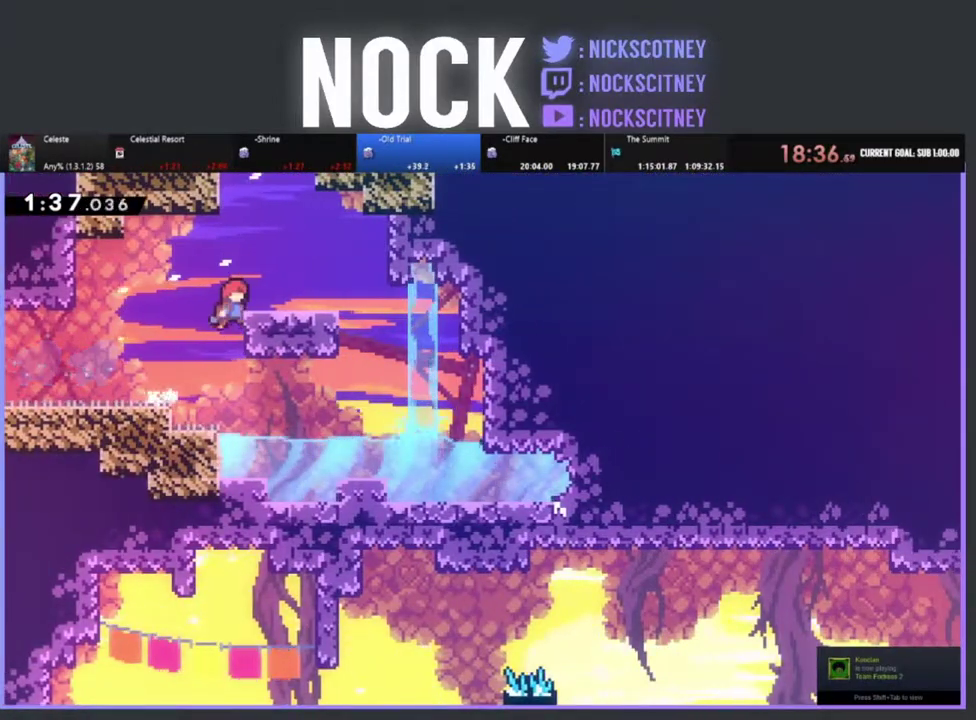
{"buttons": ["CROSS", "R2", "DPAD_UP", "DPAD_RIGHT"], "left_stick": "center", "events": [[100, "CIRCLE", "down"], [117, "DPAD_RIGHT", "down"], [200, "DPAD_RIGHT", "up"], [283, "CIRCLE", "up"], [383, "CROSS", "down"], [433, "DPAD_RIGHT", "down"]]}
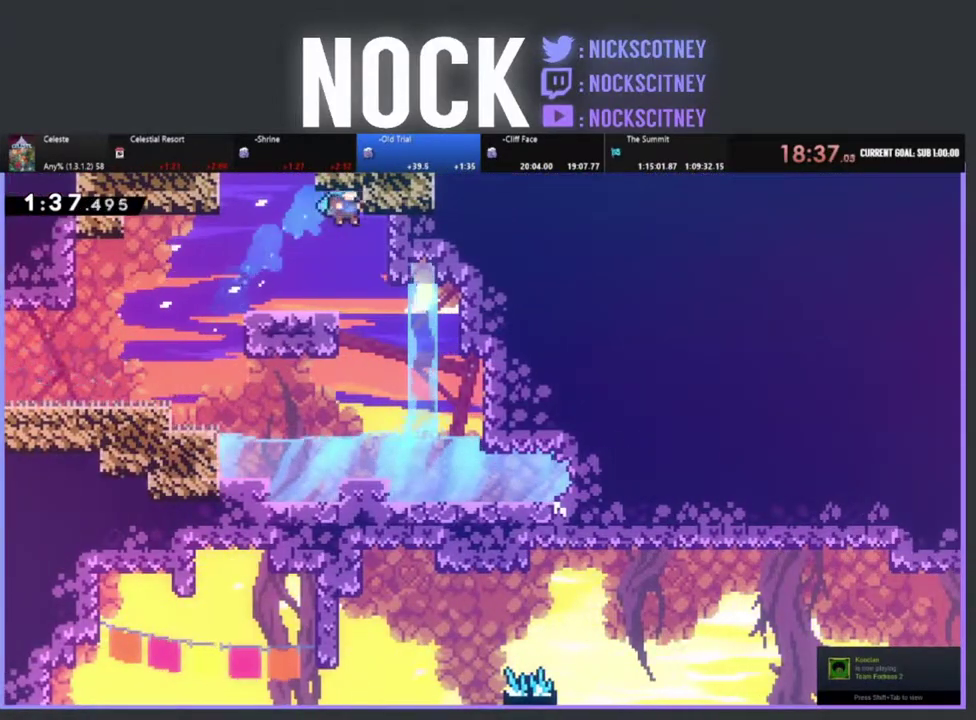
{"buttons": [], "left_stick": "center", "events": [[67, "DPAD_RIGHT", "up"], [133, "CROSS", "up"], [133, "DPAD_LEFT", "down"], [267, "R2", "up"], [417, "DPAD_UP", "up"], [450, "DPAD_LEFT", "up"]]}
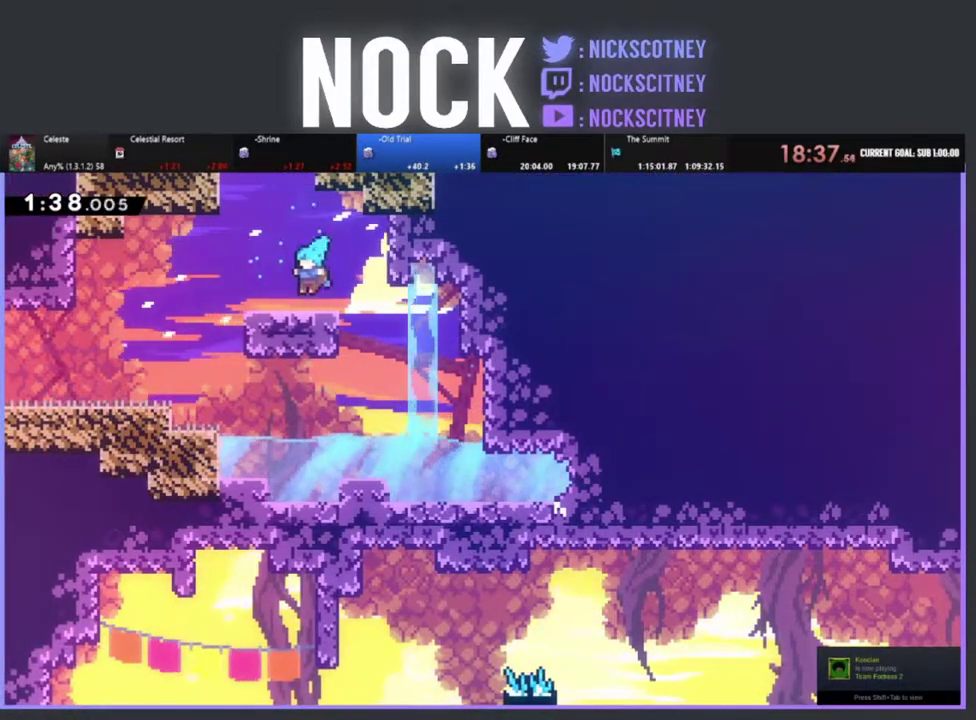
{"buttons": ["R2", "DPAD_UP"], "left_stick": "center", "events": [[133, "DPAD_LEFT", "down"], [133, "R2", "down"], [150, "CROSS", "down"], [200, "DPAD_UP", "down"], [217, "DPAD_LEFT", "up"], [283, "CROSS", "up"], [350, "CIRCLE", "down"], [467, "CIRCLE", "up"]]}
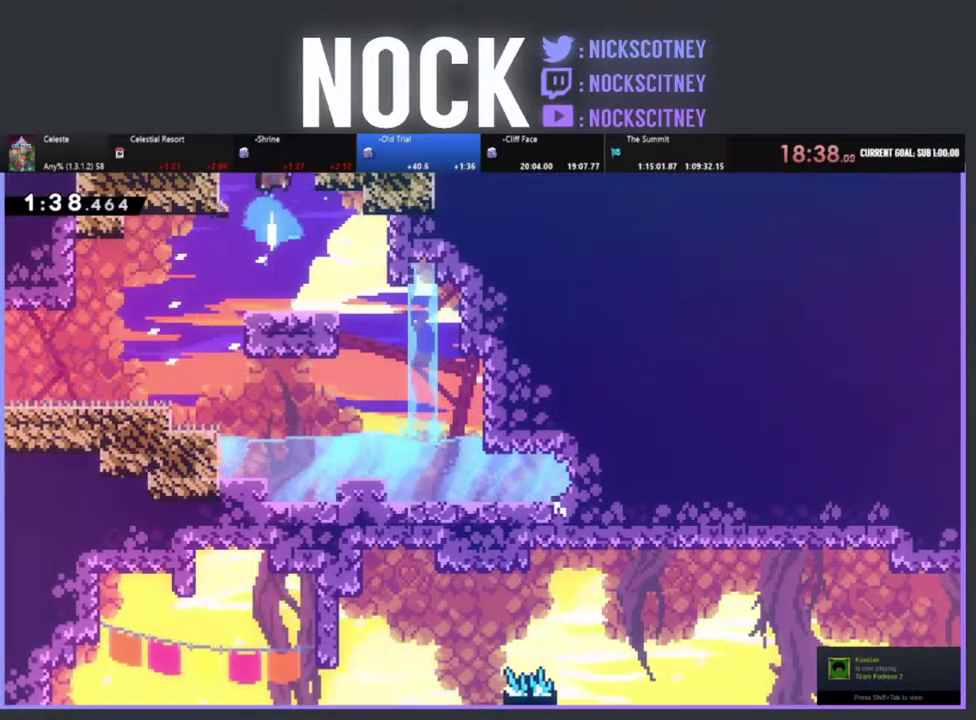
{"buttons": [], "left_stick": "center", "events": [[50, "CROSS", "down"], [50, "DPAD_RIGHT", "down"], [233, "CROSS", "up"], [250, "R2", "up"], [300, "DPAD_UP", "up"], [333, "DPAD_RIGHT", "up"]]}
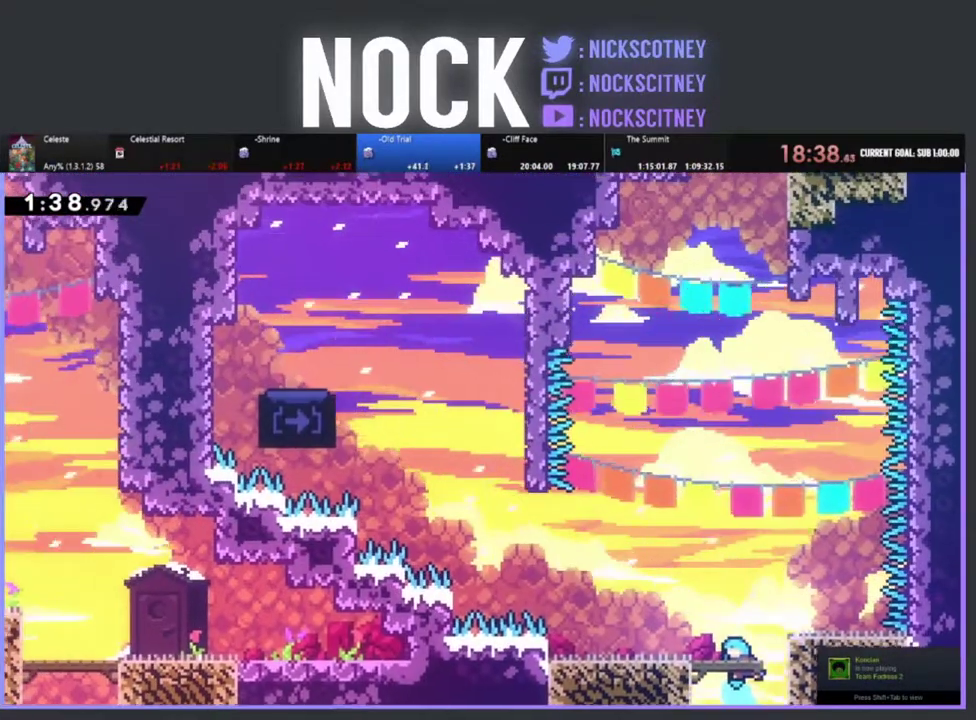
{"buttons": ["R2", "DPAD_LEFT"], "left_stick": "center", "events": [[67, "DPAD_LEFT", "down"], [83, "DPAD_UP", "down"], [200, "DPAD_LEFT", "up"], [233, "R2", "down"], [350, "DPAD_LEFT", "down"], [500, "DPAD_UP", "up"]]}
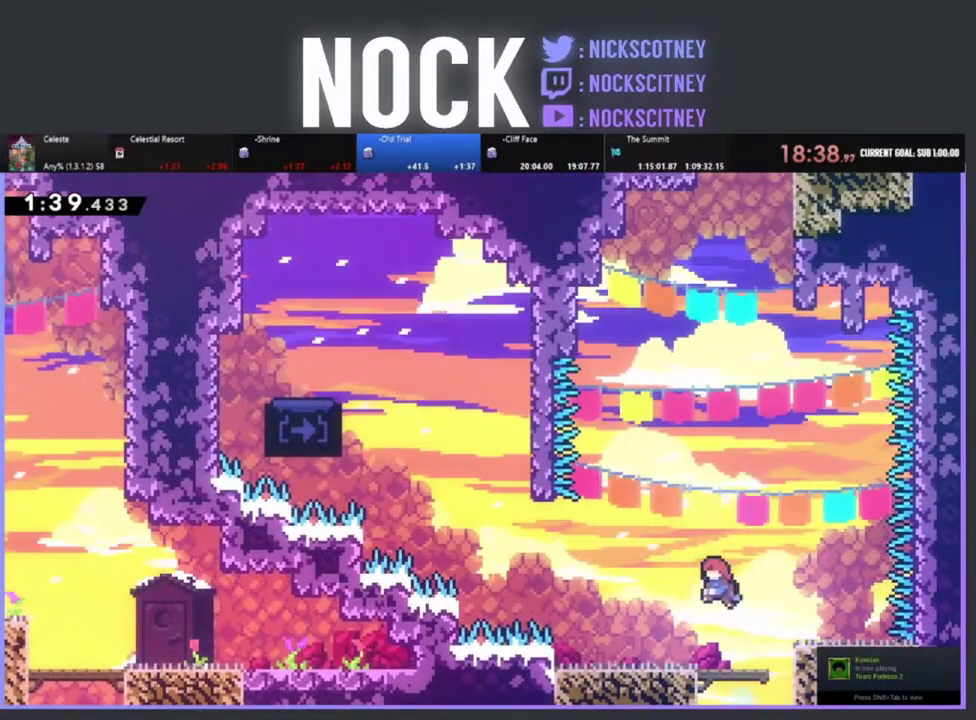
{"buttons": ["R2", "DPAD_LEFT"], "left_stick": "center", "events": [[83, "DPAD_LEFT", "up"], [183, "DPAD_LEFT", "down"]]}
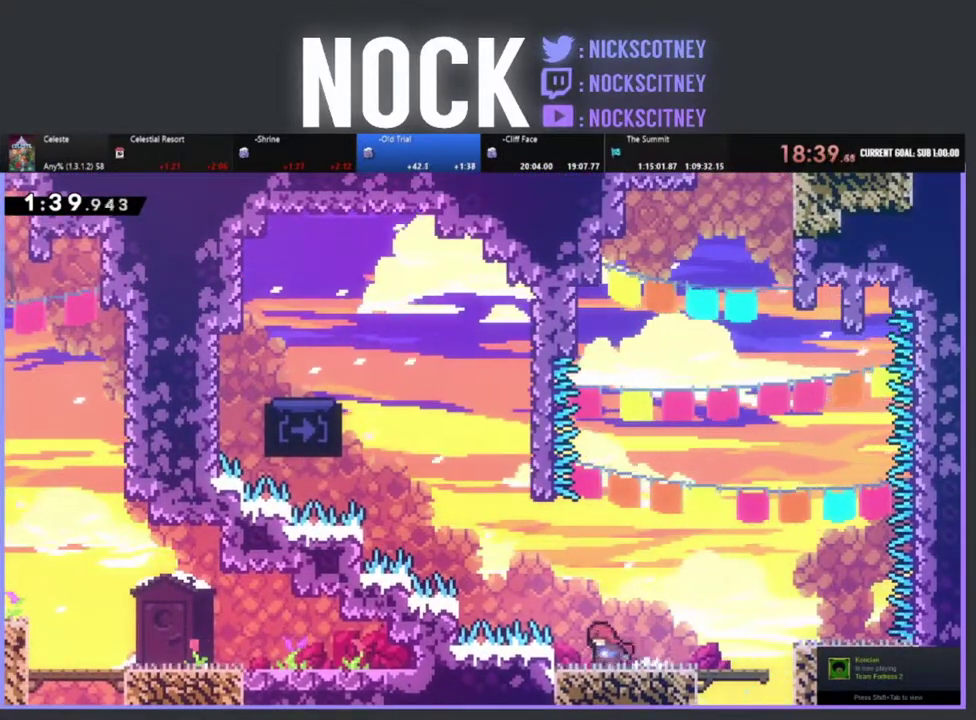
{"buttons": ["CIRCLE", "R2", "DPAD_UP"], "left_stick": "center", "events": [[50, "CROSS", "down"], [117, "DPAD_UP", "down"], [267, "DPAD_LEFT", "up"], [333, "CROSS", "up"], [433, "CIRCLE", "down"]]}
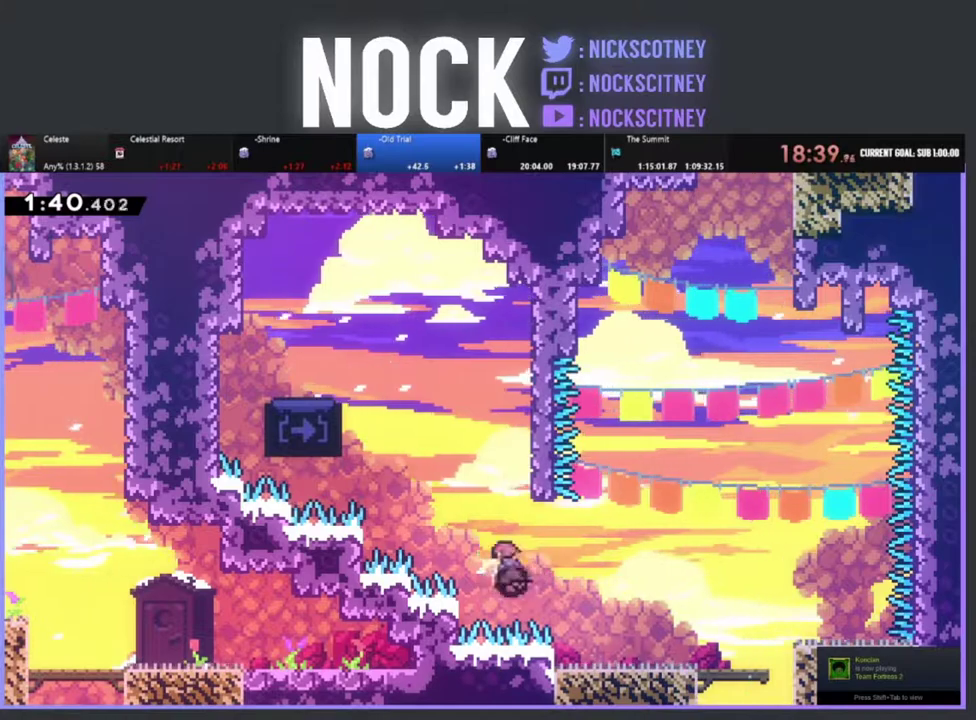
{"buttons": ["R2", "DPAD_UP", "DPAD_RIGHT"], "left_stick": "center", "events": [[267, "DPAD_RIGHT", "down"], [317, "CIRCLE", "up"]]}
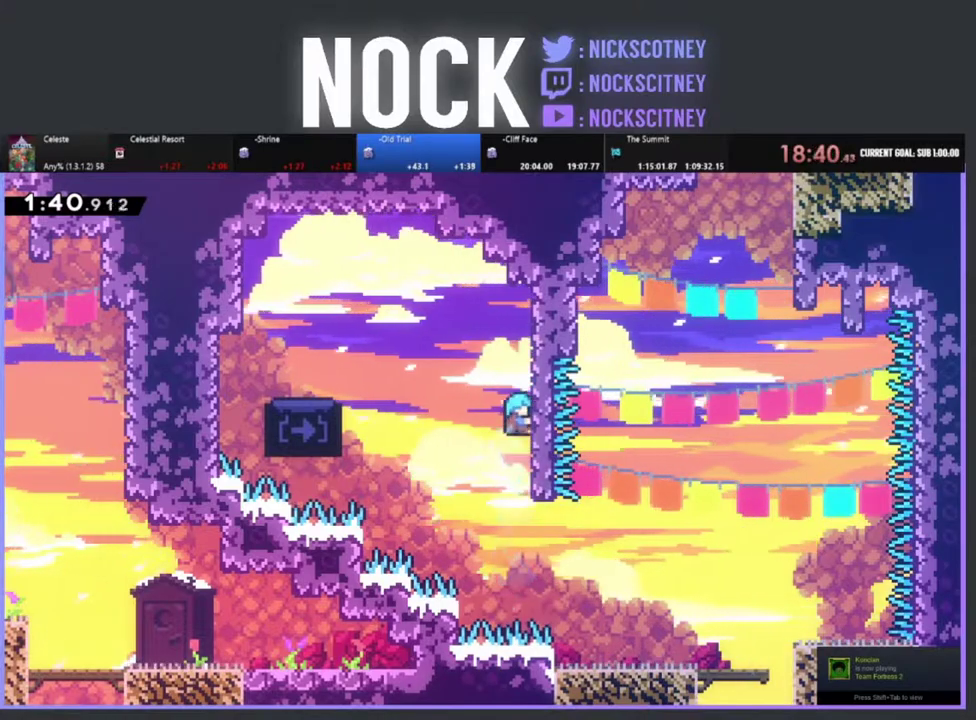
{"buttons": ["CROSS", "R2", "DPAD_DOWN", "DPAD_LEFT"], "left_stick": "center", "events": [[17, "DPAD_RIGHT", "up"], [83, "DPAD_LEFT", "down"], [317, "CROSS", "down"], [383, "DPAD_UP", "up"], [467, "DPAD_DOWN", "down"]]}
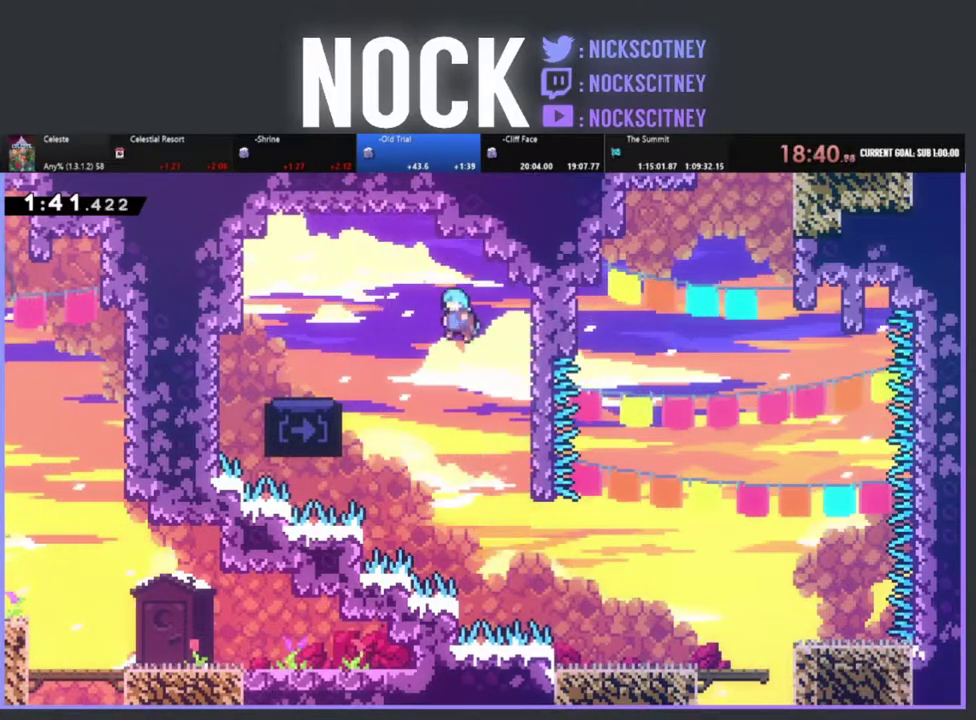
{"buttons": ["CROSS", "R2", "DPAD_LEFT"], "left_stick": "center", "events": [[117, "DPAD_DOWN", "up"]]}
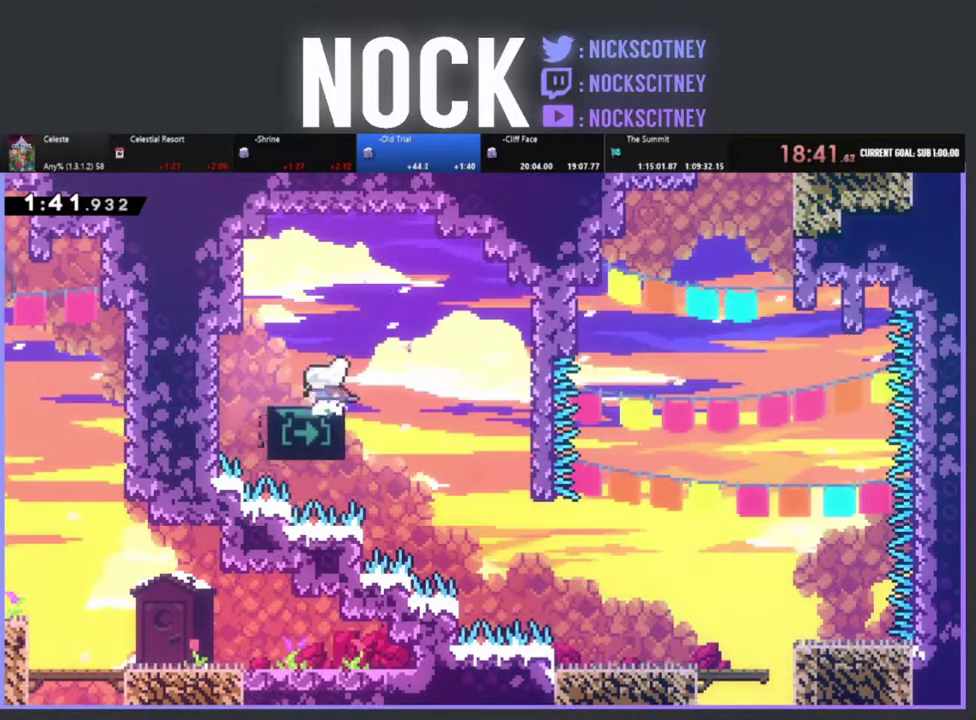
{"buttons": ["R2"], "left_stick": "center", "events": [[33, "CROSS", "up"], [50, "DPAD_LEFT", "up"], [233, "DPAD_RIGHT", "down"], [317, "DPAD_RIGHT", "up"]]}
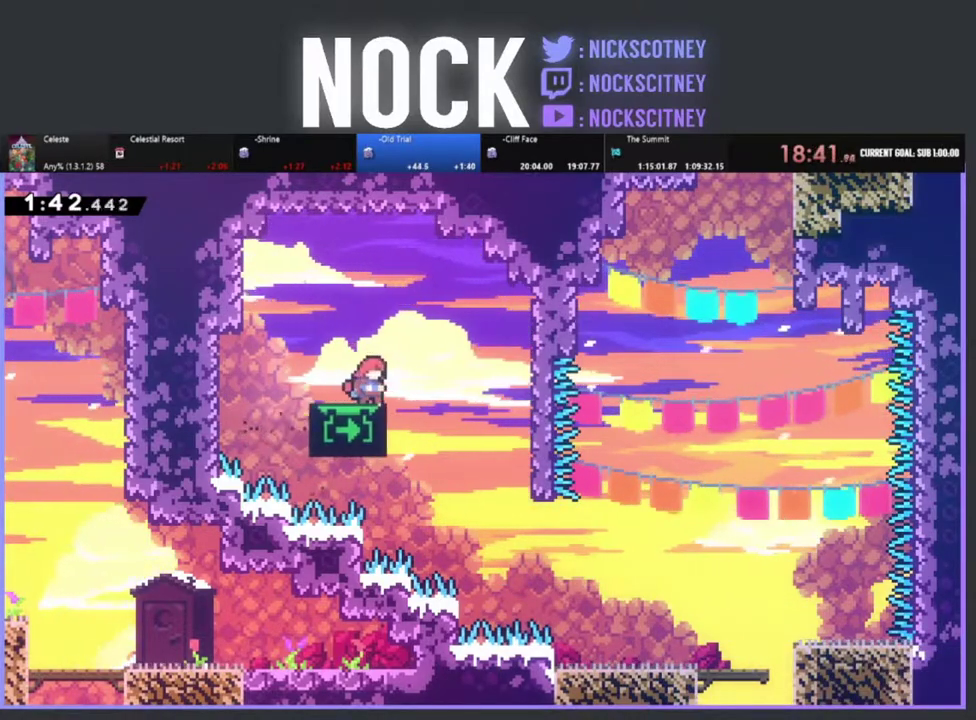
{"buttons": ["R2", "DPAD_DOWN"], "left_stick": "center", "events": [[17, "DPAD_DOWN", "down"]]}
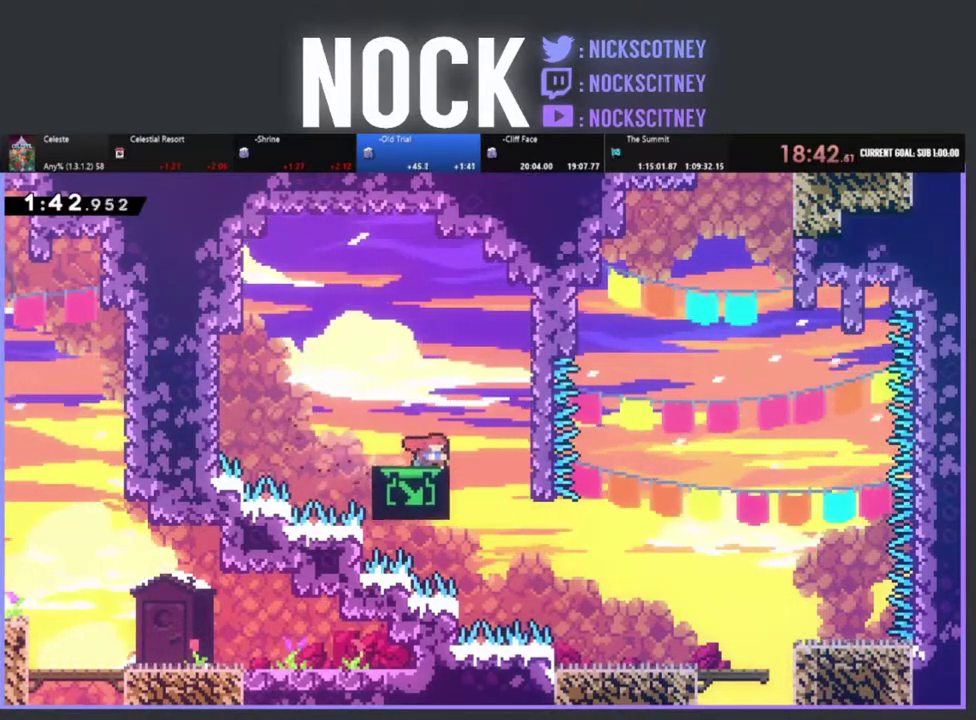
{"buttons": ["R2", "DPAD_DOWN"], "left_stick": "center", "events": []}
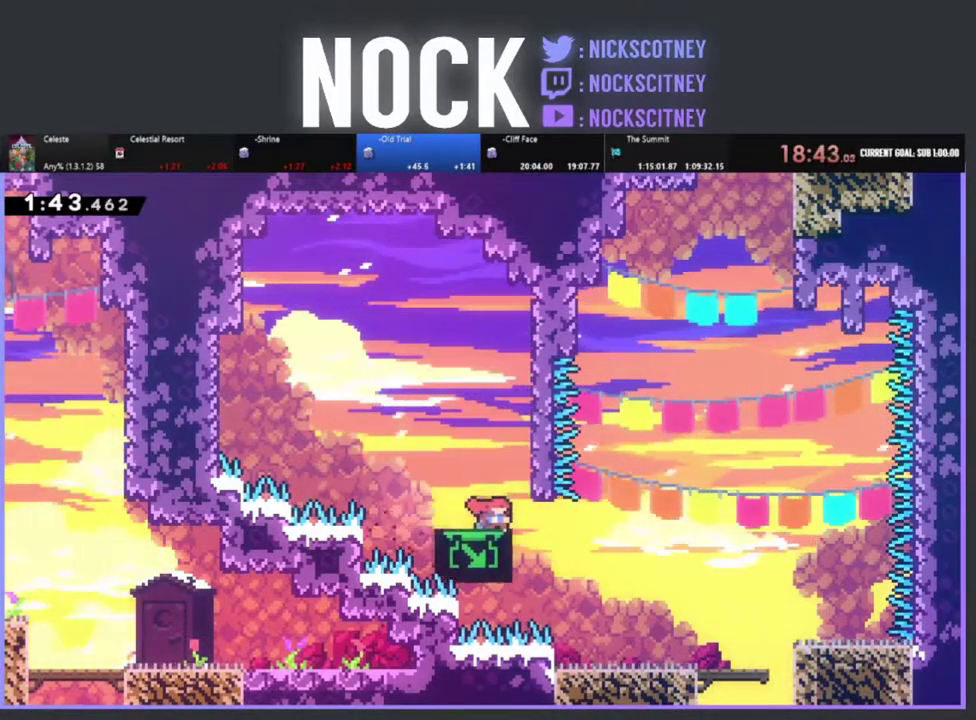
{"buttons": ["R2"], "left_stick": "center", "events": [[350, "DPAD_DOWN", "up"]]}
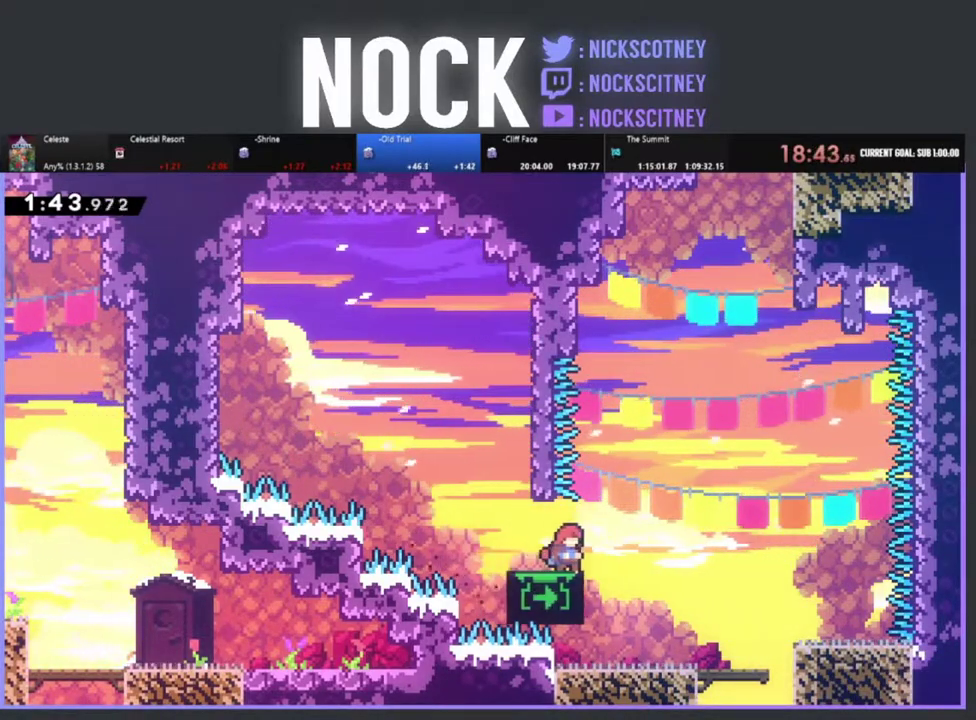
{"buttons": ["R2", "DPAD_UP"], "left_stick": "center", "events": [[200, "DPAD_UP", "down"]]}
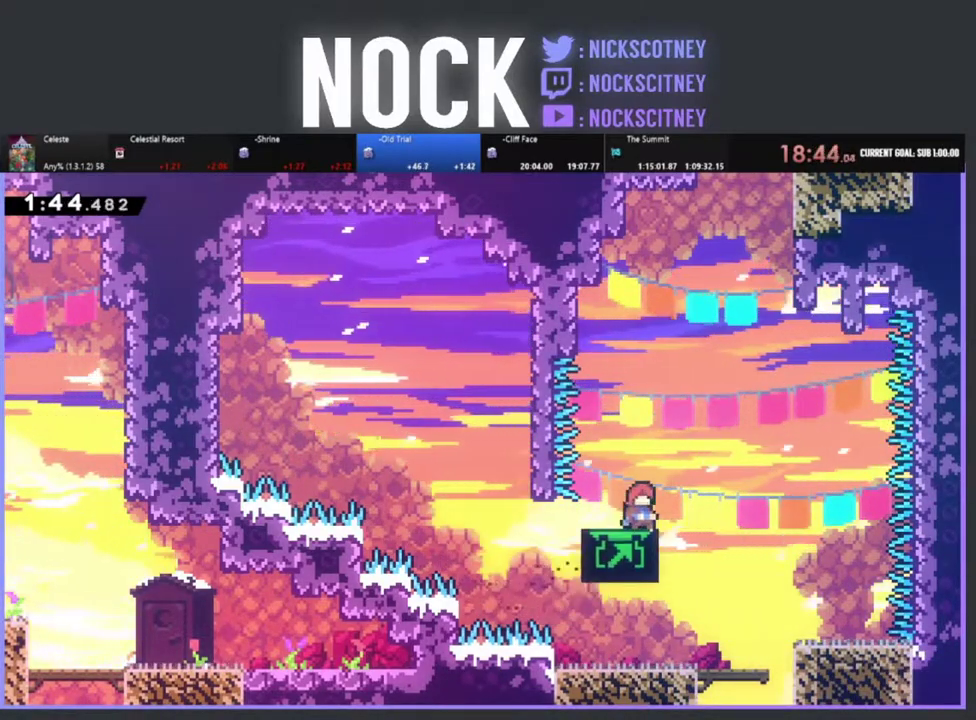
{"buttons": ["R2", "DPAD_UP"], "left_stick": "center", "events": []}
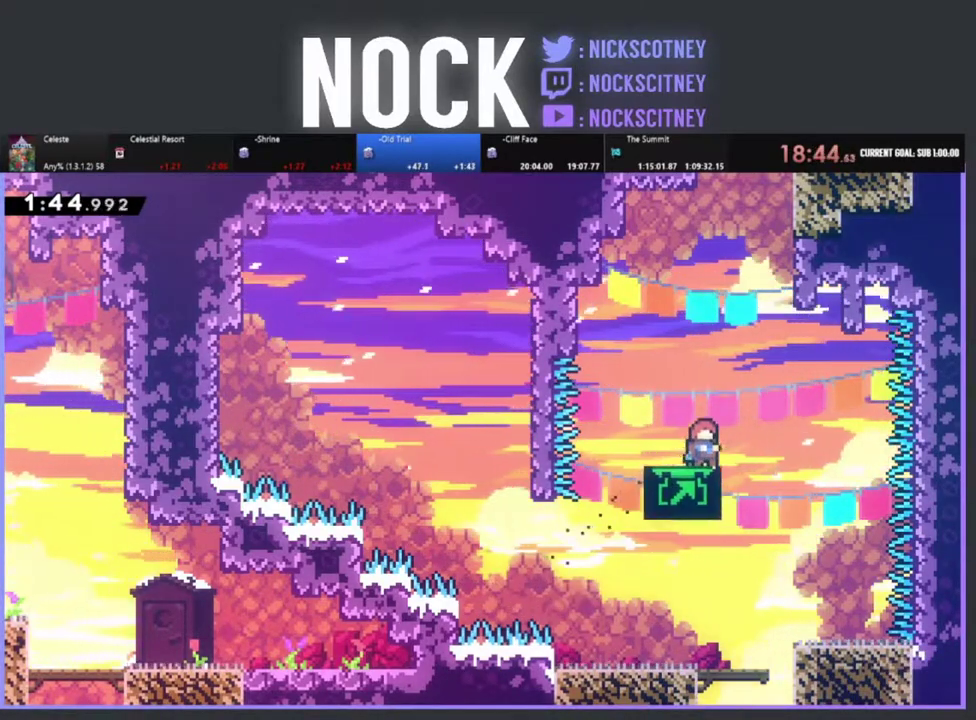
{"buttons": ["CROSS", "R2", "DPAD_UP"], "left_stick": "center", "events": [[500, "CROSS", "down"]]}
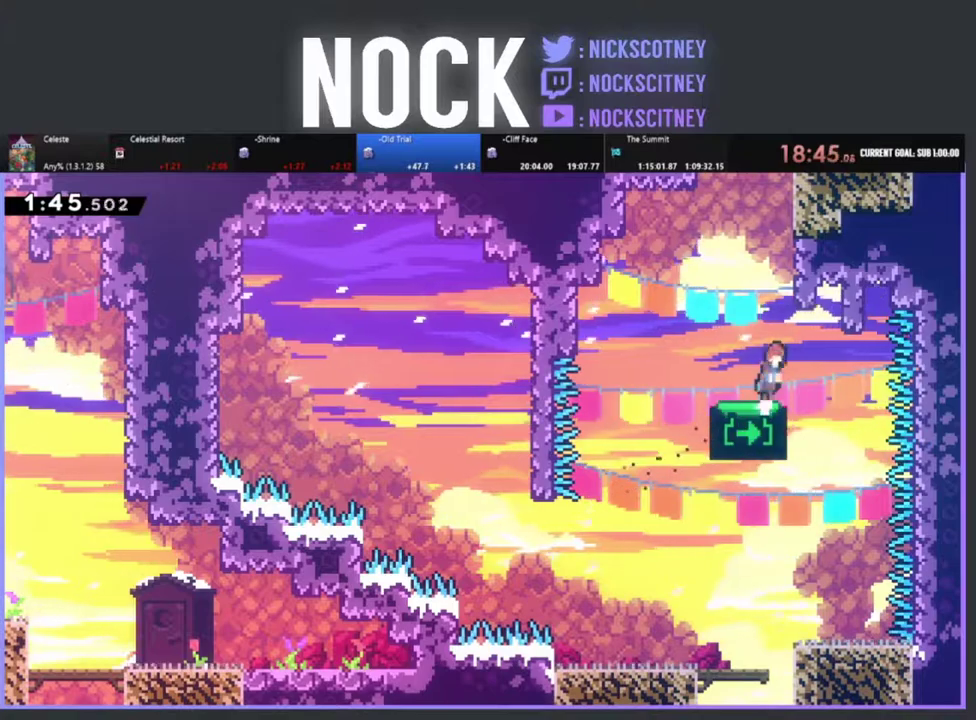
{"buttons": ["CROSS", "R2", "DPAD_UP"], "left_stick": "center", "events": [[167, "CROSS", "up"], [217, "CIRCLE", "down"], [333, "CIRCLE", "up"], [400, "CROSS", "down"]]}
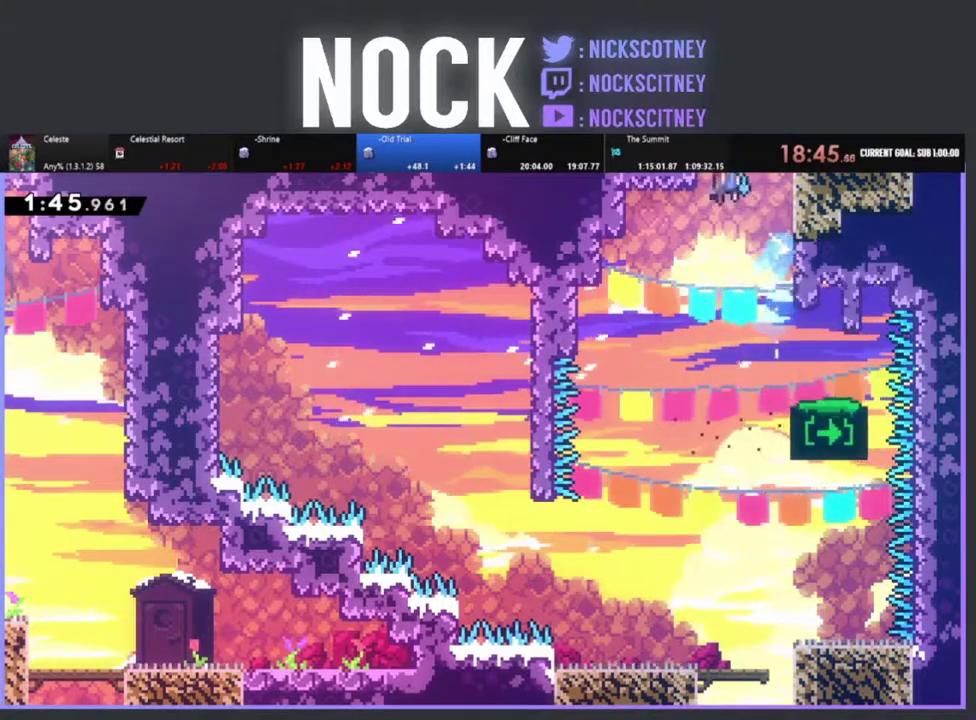
{"buttons": ["DPAD_UP", "DPAD_RIGHT"], "left_stick": "center", "events": [[83, "DPAD_RIGHT", "down"], [133, "CROSS", "up"], [150, "R2", "up"], [317, "DPAD_UP", "up"], [333, "DPAD_RIGHT", "up"], [467, "DPAD_RIGHT", "down"], [467, "DPAD_UP", "down"]]}
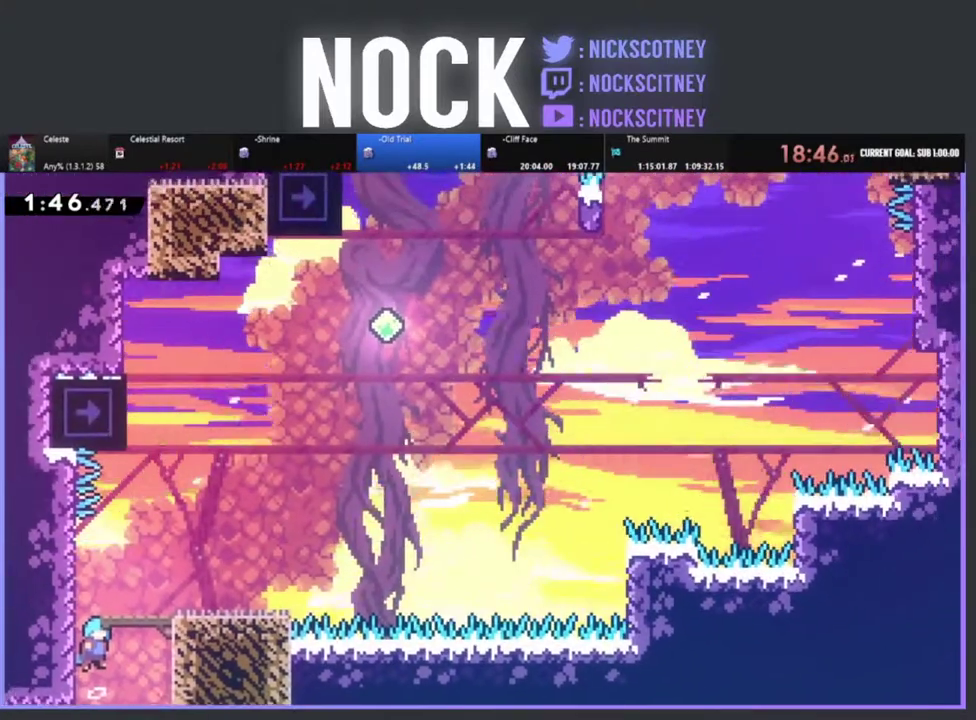
{"buttons": ["R2", "DPAD_UP"], "left_stick": "center", "events": [[50, "DPAD_UP", "up"], [283, "DPAD_UP", "down"], [300, "DPAD_RIGHT", "up"], [333, "R2", "down"]]}
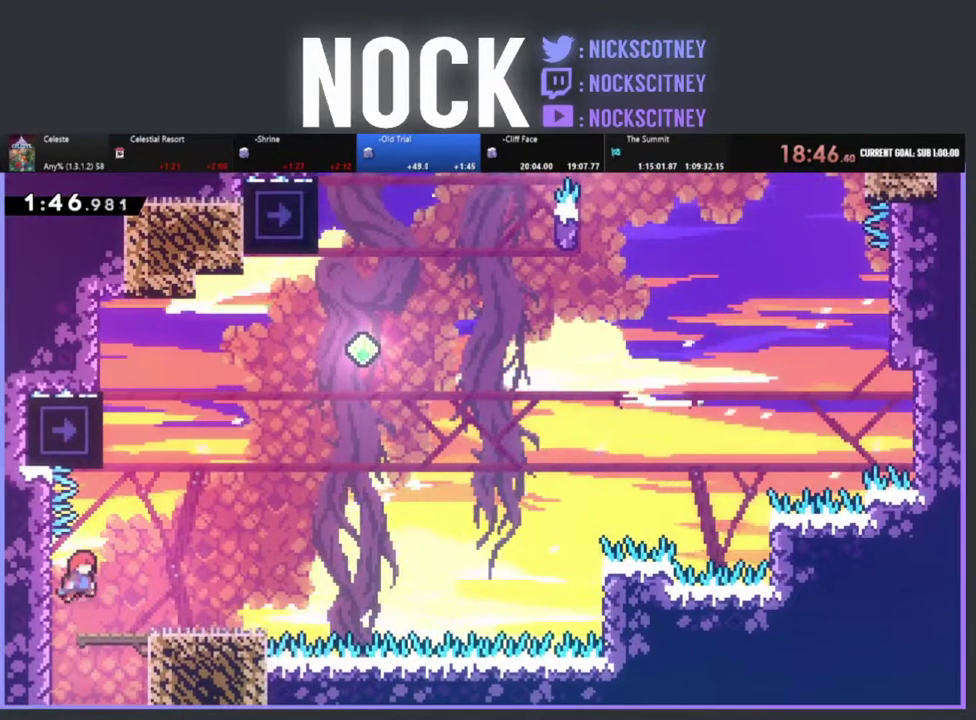
{"buttons": [], "left_stick": "center", "events": [[67, "DPAD_UP", "up"], [200, "DPAD_RIGHT", "down"], [250, "R2", "up"], [350, "DPAD_RIGHT", "up"]]}
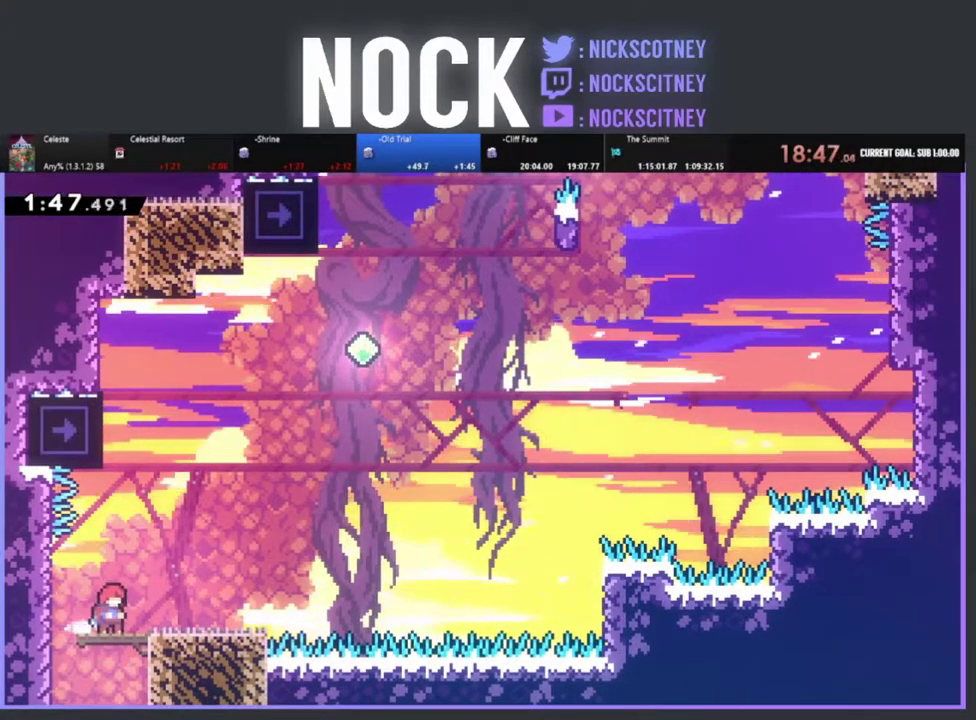
{"buttons": ["CIRCLE", "R2", "DPAD_UP"], "left_stick": "center", "events": [[167, "R2", "down"], [200, "CROSS", "down"], [217, "DPAD_UP", "down"], [350, "CROSS", "up"], [450, "CIRCLE", "down"]]}